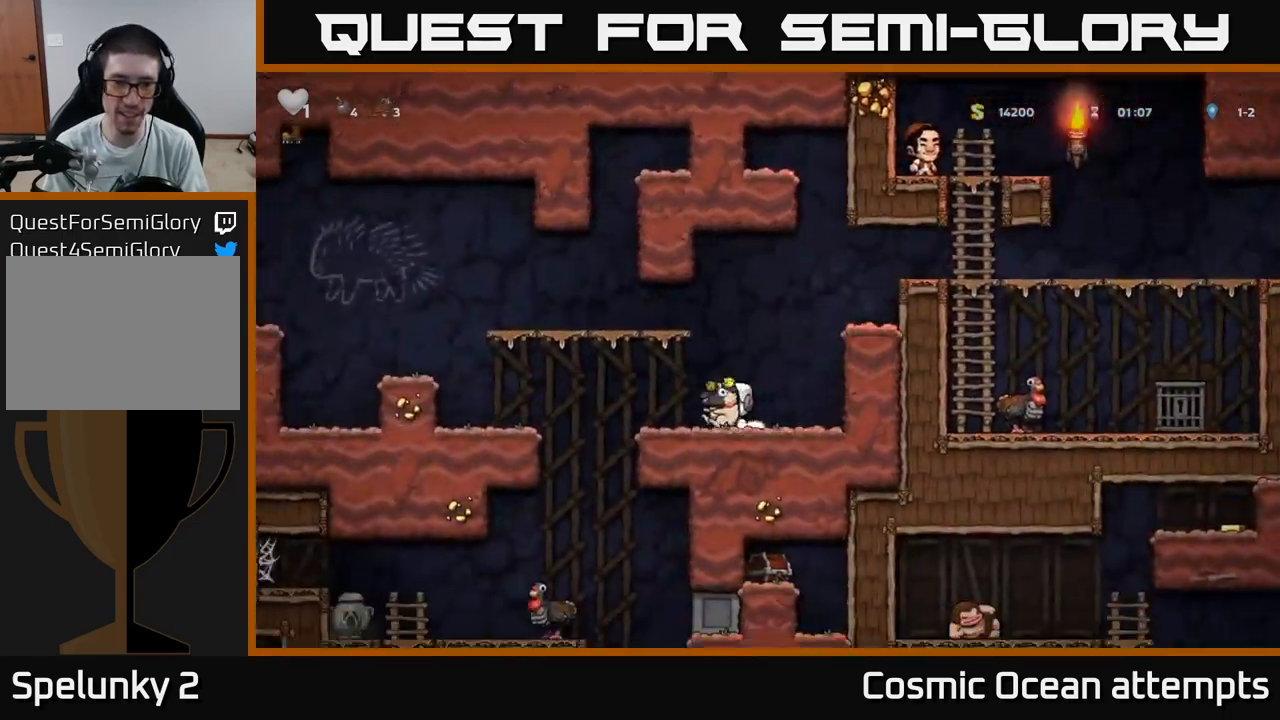
Gameplay with a controller (Xbox layout); each line is a JSON object with the inputs held at the frame after it. "events" lists button and stick changes between this image and that frame as [ms after this image, input, new state], when the widget could be followed in between.
{"buttons": ["A", "DPAD_DOWN"], "left_stick": "center", "right_stick": "center", "events": [[417, "DPAD_DOWN", "down"], [433, "DPAD_LEFT", "up"], [467, "A", "down"]]}
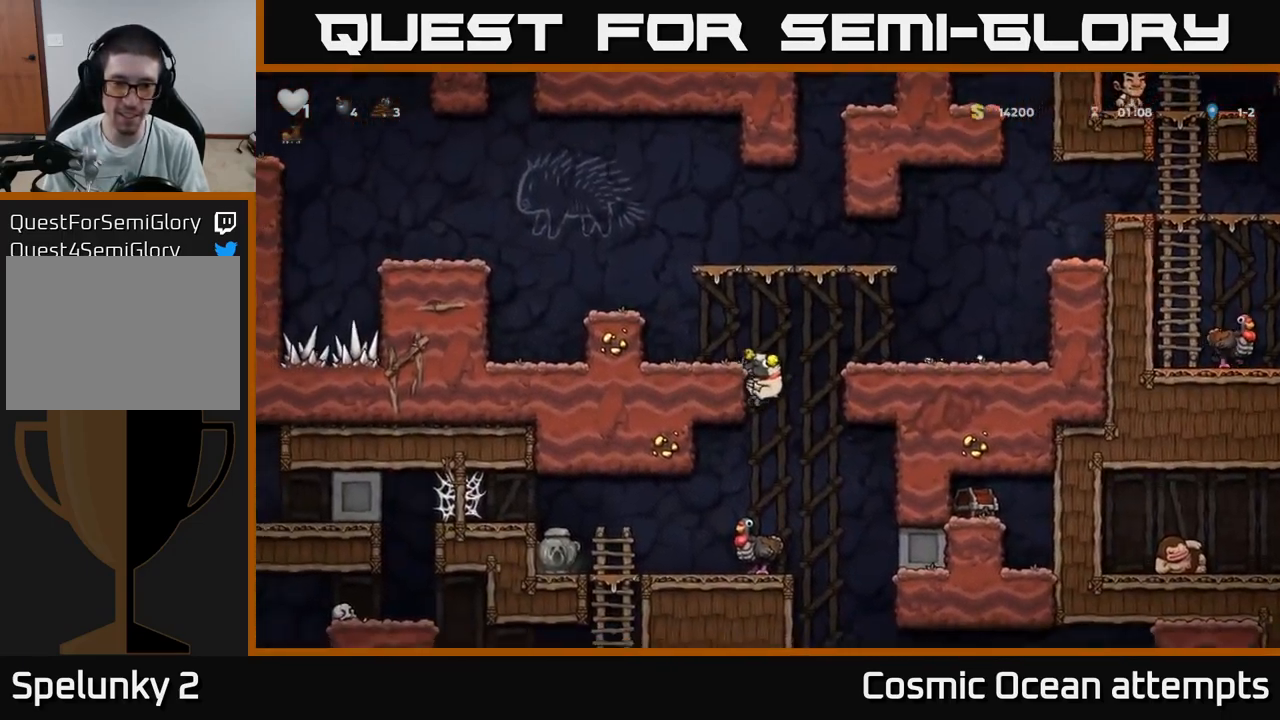
{"buttons": [], "left_stick": "center", "right_stick": "center", "events": [[67, "A", "up"], [100, "DPAD_DOWN", "up"]]}
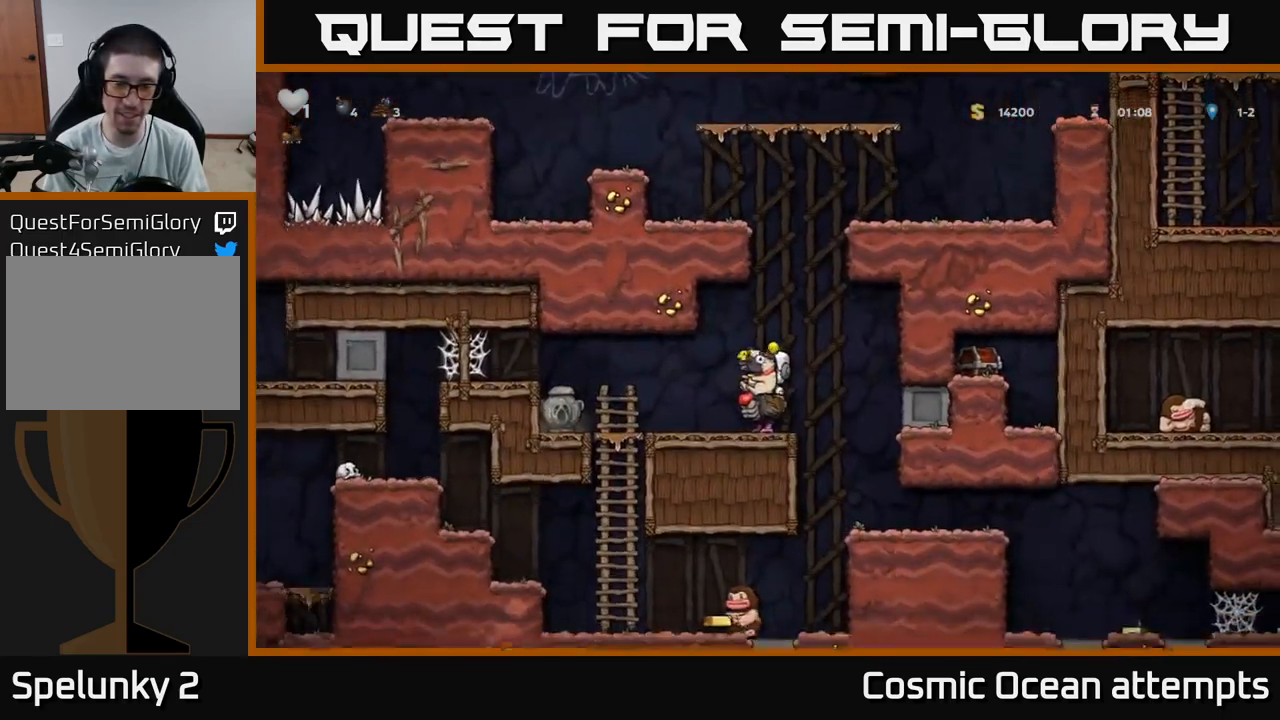
{"buttons": [], "left_stick": "center", "right_stick": "center", "events": [[83, "DPAD_RIGHT", "down"], [400, "DPAD_RIGHT", "up"]]}
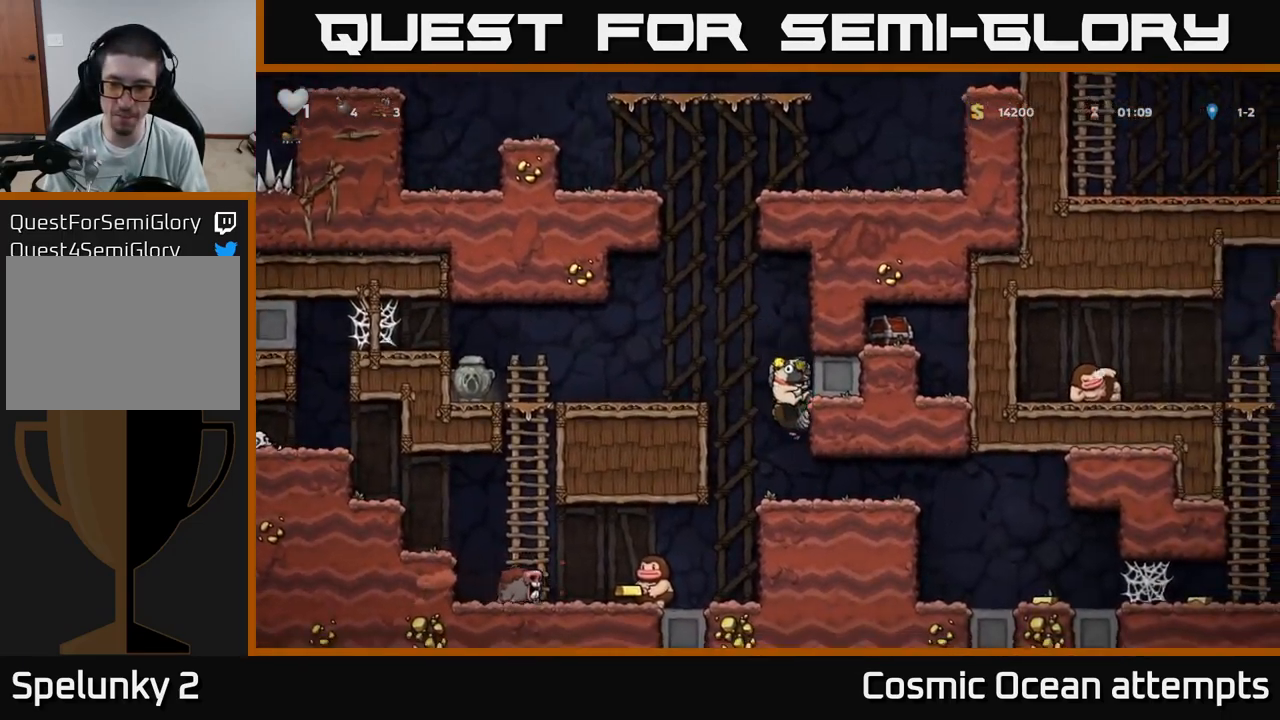
{"buttons": ["DPAD_RIGHT"], "left_stick": "center", "right_stick": "center", "events": [[133, "DPAD_RIGHT", "down"]]}
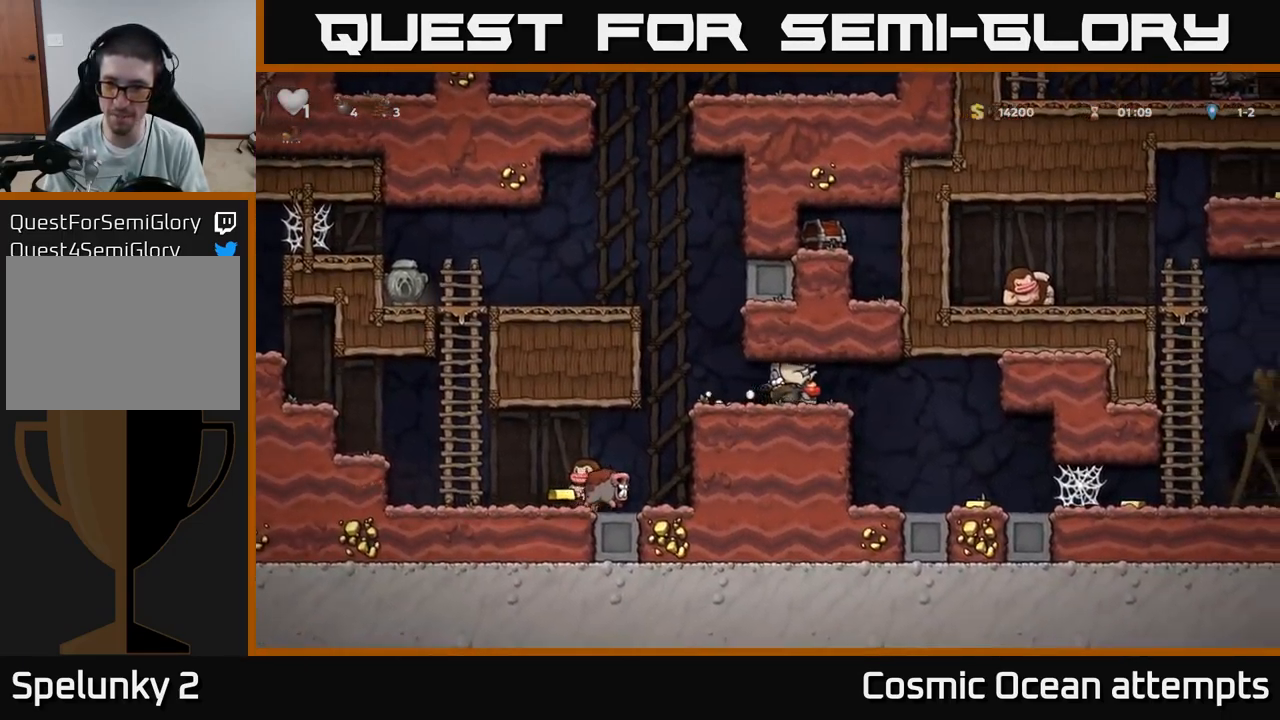
{"buttons": [], "left_stick": "center", "right_stick": "center", "events": [[417, "DPAD_RIGHT", "up"]]}
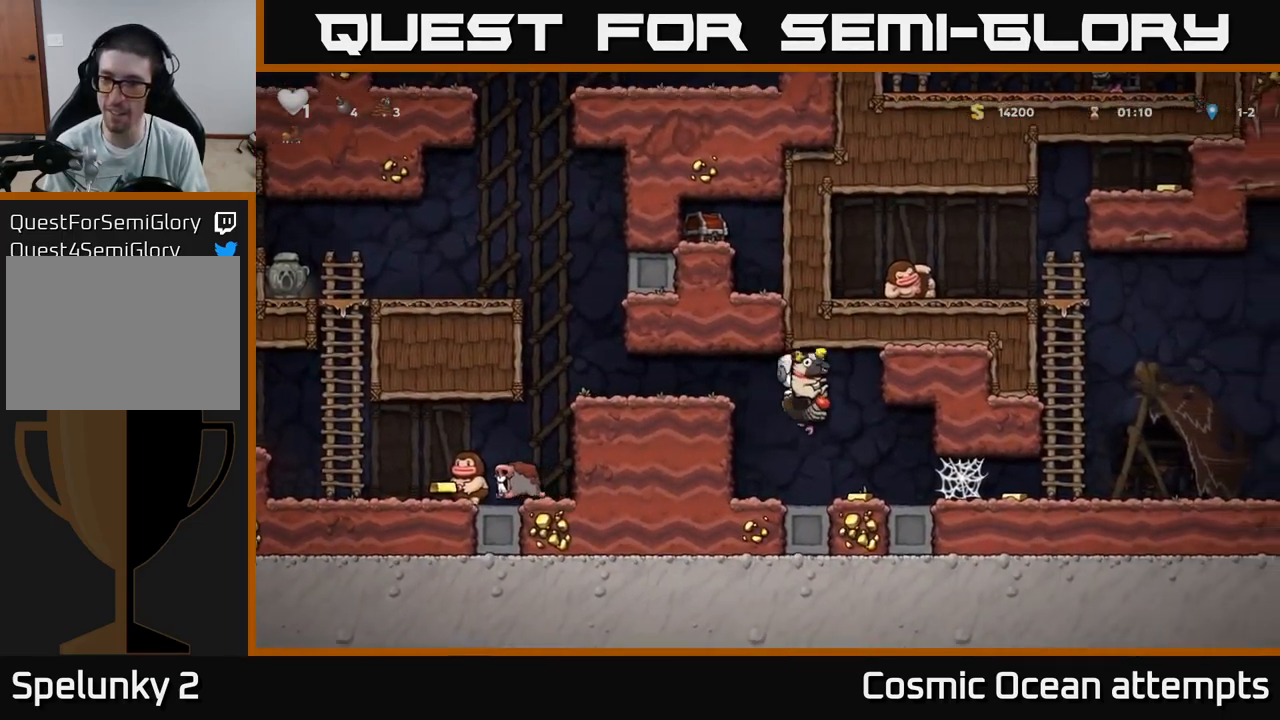
{"buttons": ["DPAD_RIGHT"], "left_stick": "center", "right_stick": "center", "events": [[50, "DPAD_RIGHT", "down"]]}
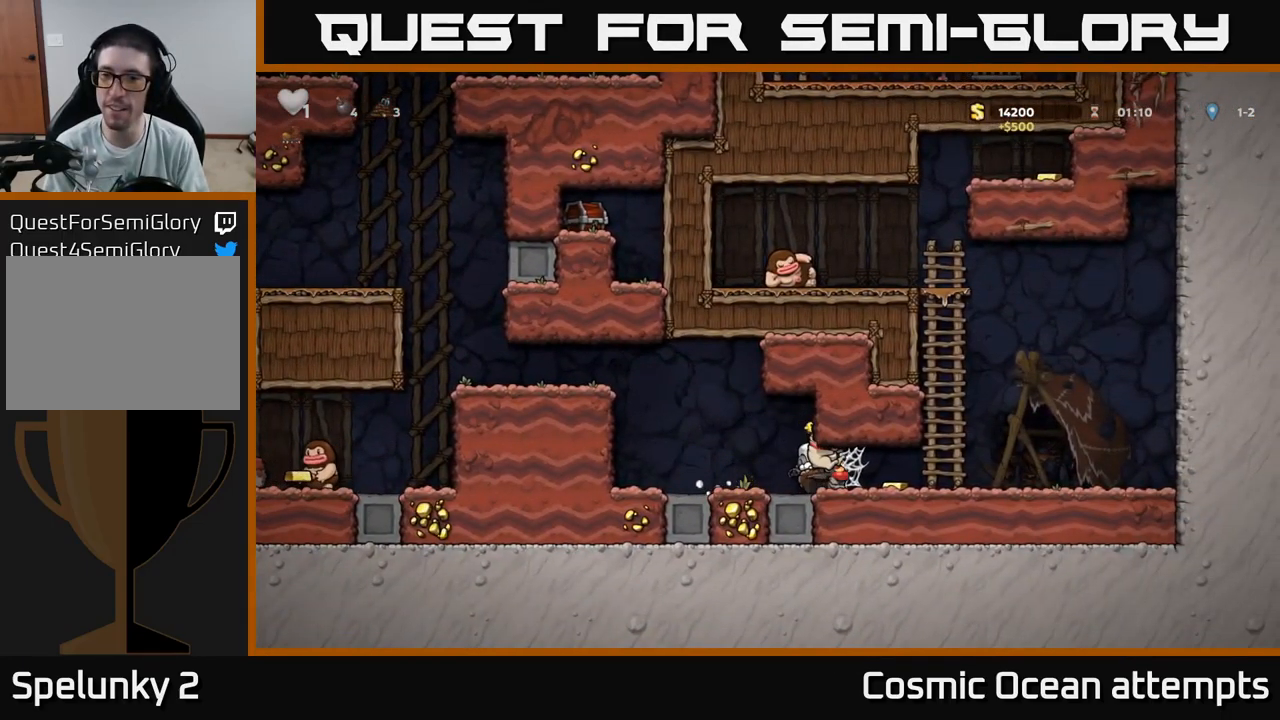
{"buttons": ["DPAD_RIGHT"], "left_stick": "center", "right_stick": "center", "events": [[100, "A", "down"], [200, "A", "up"], [267, "A", "down"], [400, "A", "up"]]}
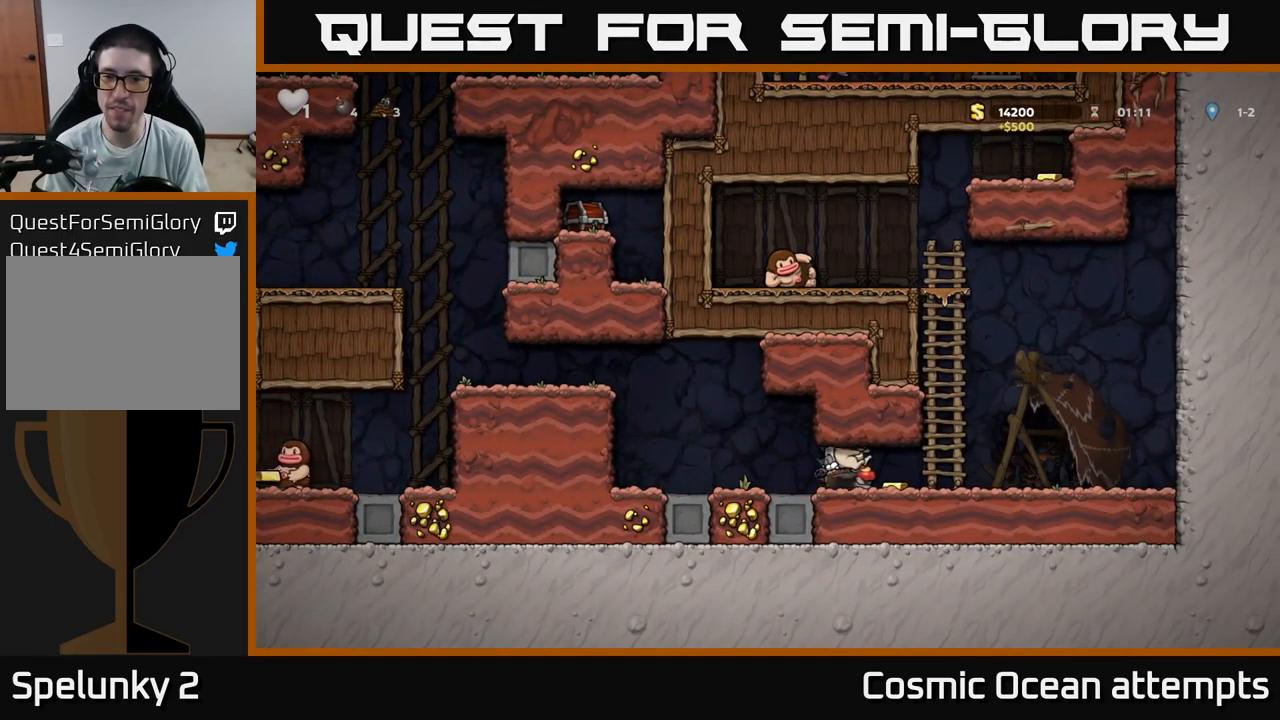
{"buttons": ["DPAD_RIGHT"], "left_stick": "center", "right_stick": "center", "events": []}
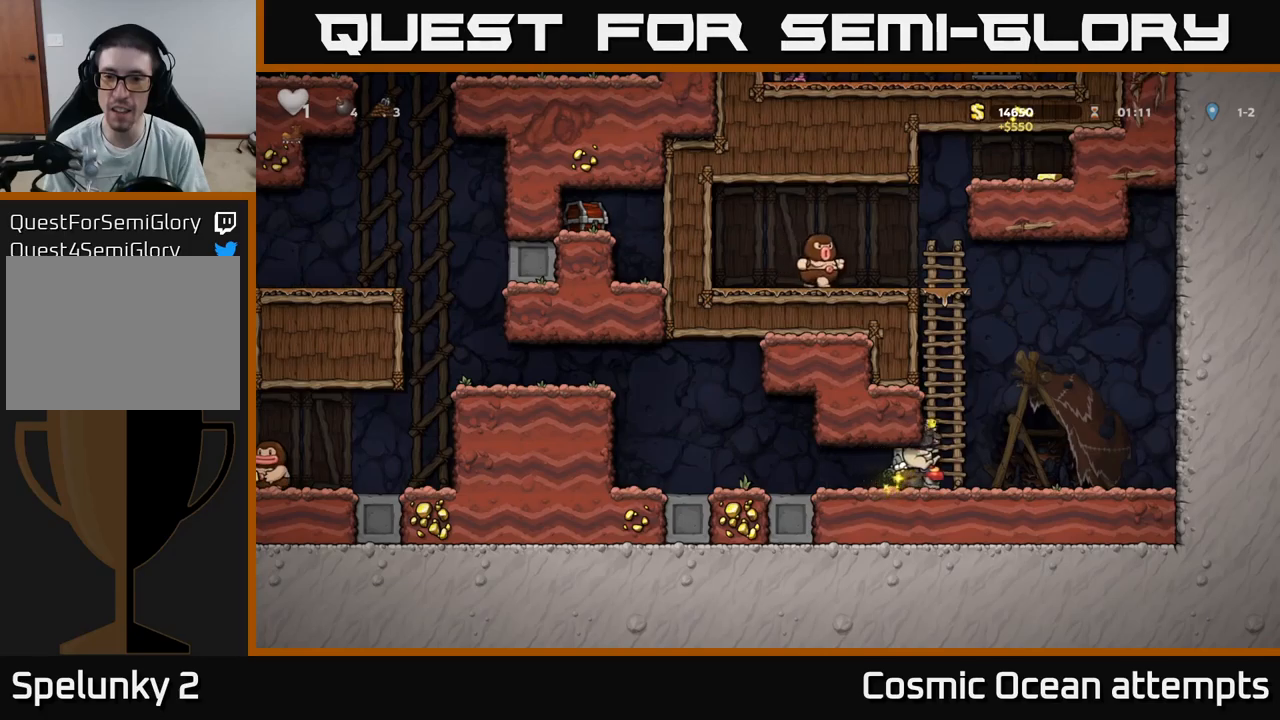
{"buttons": ["A", "DPAD_DOWN"], "left_stick": "center", "right_stick": "center", "events": [[167, "DPAD_RIGHT", "up"], [234, "DPAD_LEFT", "down"], [384, "DPAD_DOWN", "down"], [384, "DPAD_LEFT", "up"], [417, "A", "down"]]}
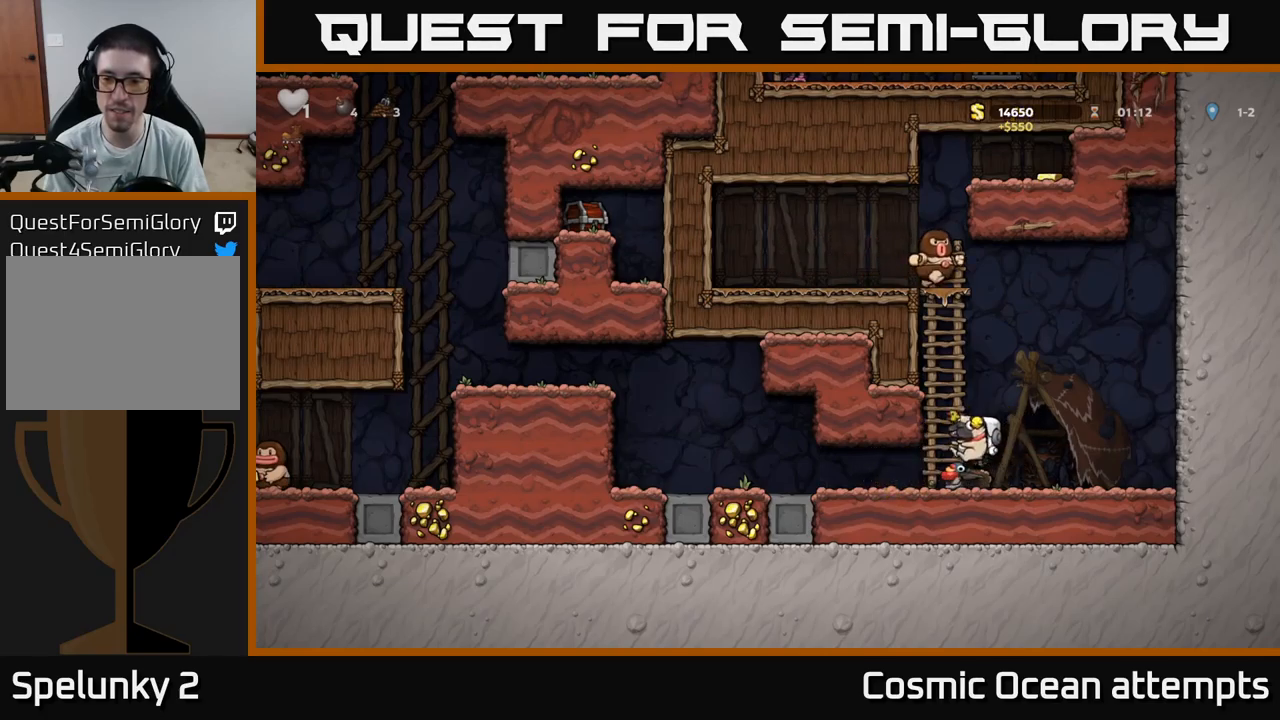
{"buttons": ["DPAD_UP"], "left_stick": "center", "right_stick": "center", "events": [[34, "A", "up"], [34, "DPAD_DOWN", "up"], [217, "A", "down"], [317, "DPAD_LEFT", "down"], [384, "DPAD_UP", "down"], [417, "A", "up"], [434, "DPAD_LEFT", "up"]]}
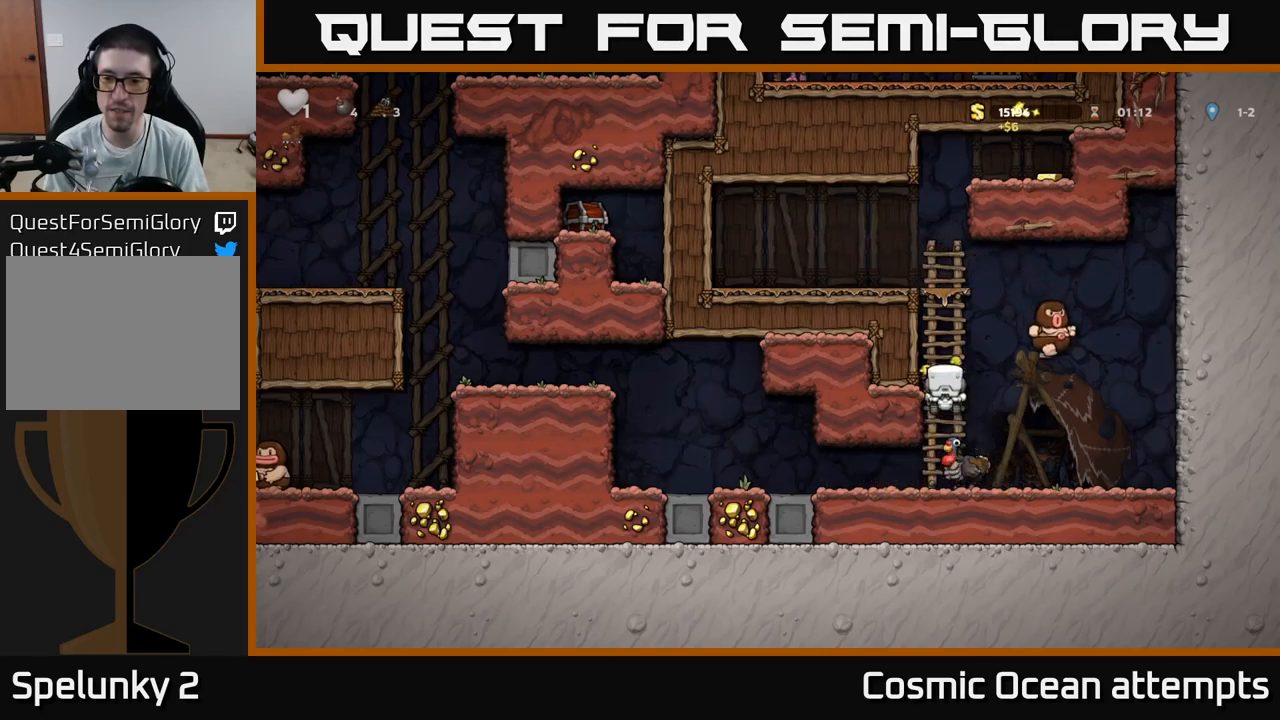
{"buttons": ["DPAD_UP"], "left_stick": "center", "right_stick": "center", "events": [[67, "A", "down"], [200, "A", "up"]]}
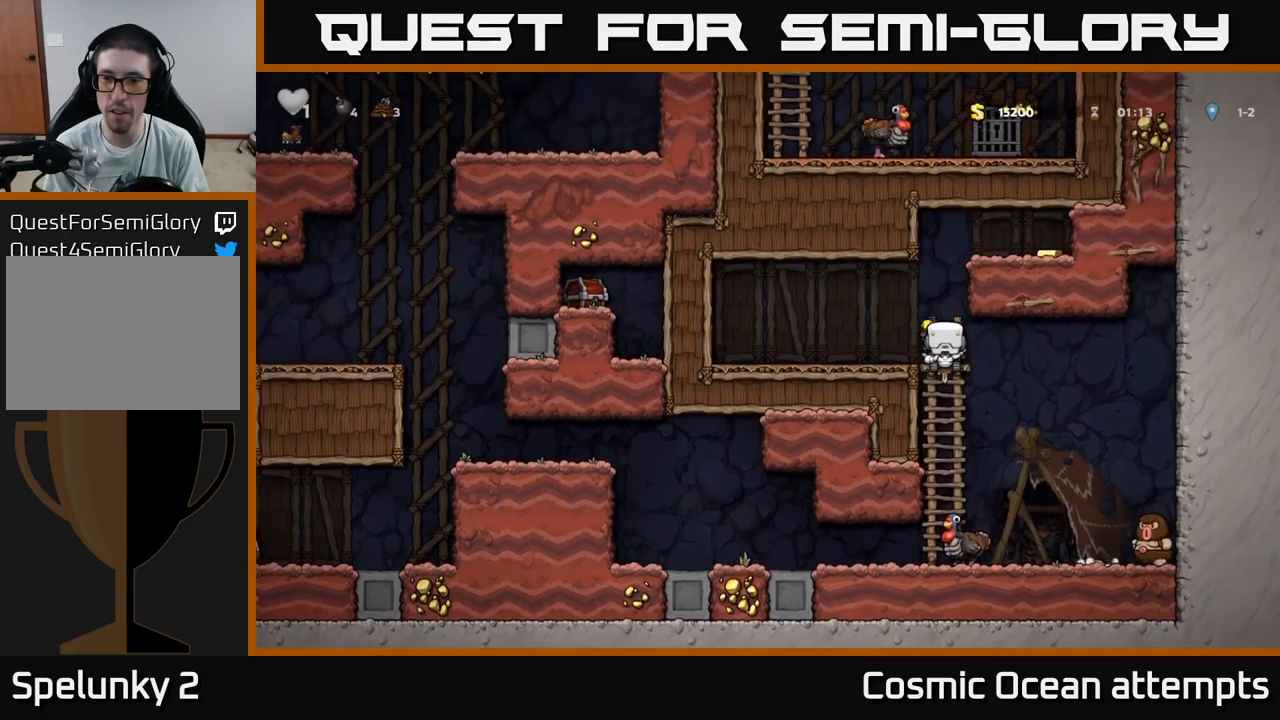
{"buttons": ["A", "DPAD_RIGHT"], "left_stick": "center", "right_stick": "center", "events": [[67, "A", "down"], [167, "DPAD_UP", "up"], [184, "DPAD_RIGHT", "down"], [250, "A", "up"], [434, "A", "down"]]}
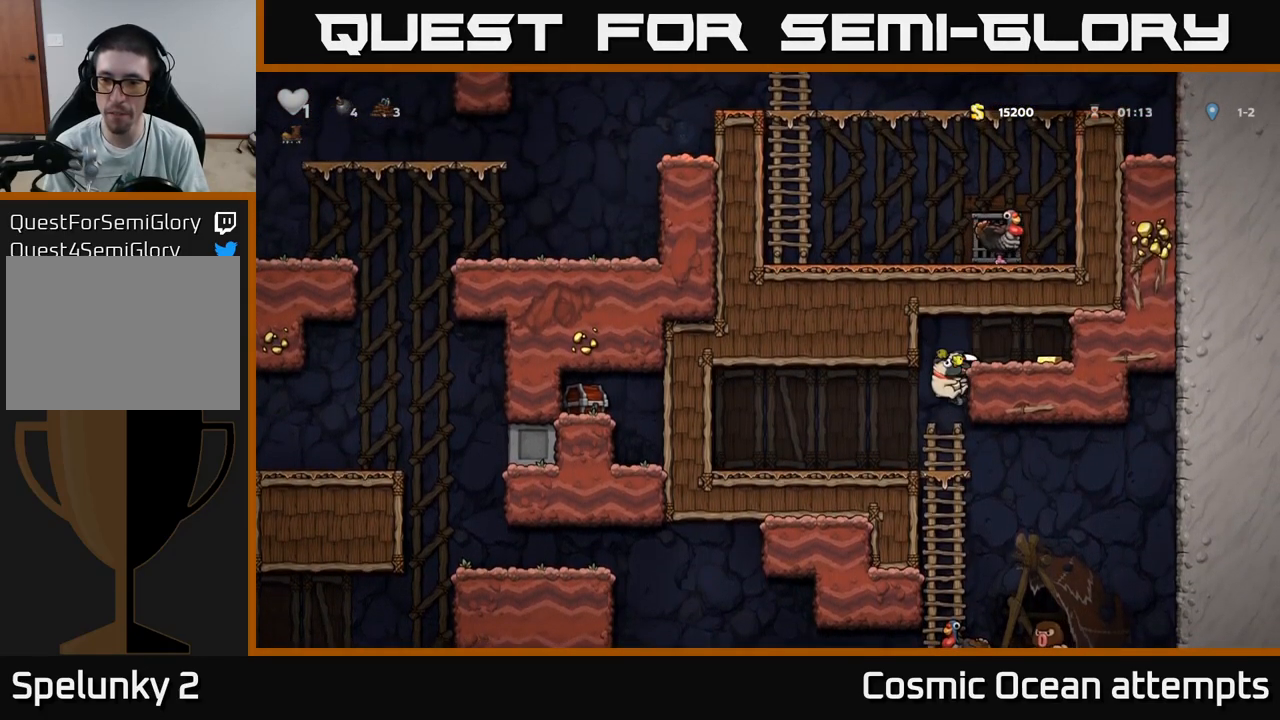
{"buttons": ["DPAD_LEFT"], "left_stick": "center", "right_stick": "center", "events": [[84, "A", "up"], [367, "DPAD_RIGHT", "up"], [400, "DPAD_LEFT", "down"]]}
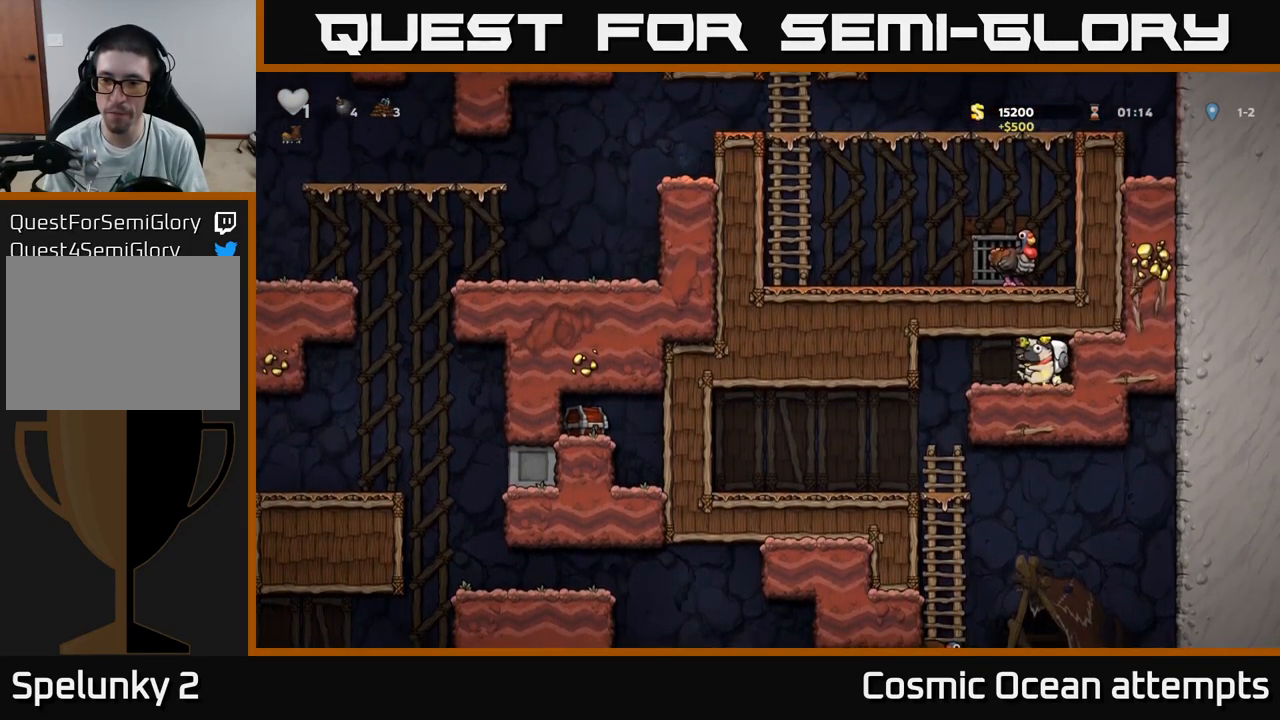
{"buttons": [], "left_stick": "center", "right_stick": "center", "events": [[234, "DPAD_LEFT", "up"], [334, "DPAD_RIGHT", "down"], [400, "DPAD_RIGHT", "up"]]}
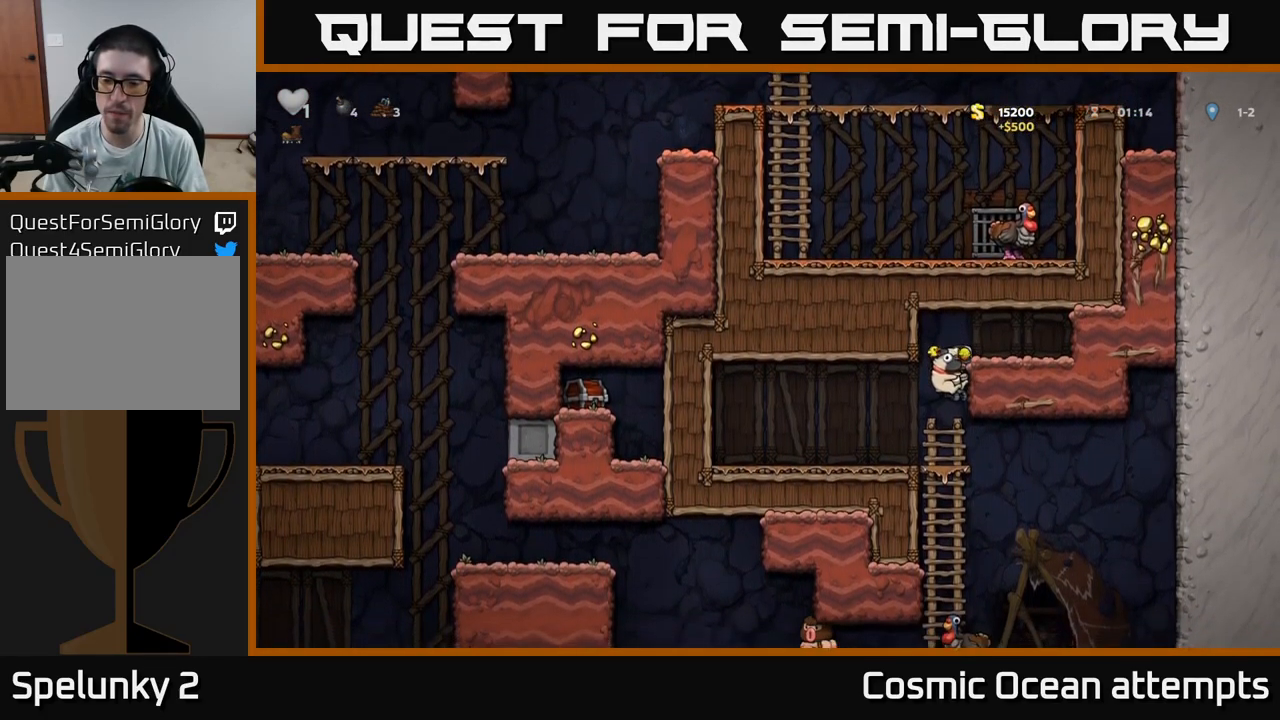
{"buttons": ["DPAD_DOWN"], "left_stick": "center", "right_stick": "center", "events": [[67, "DPAD_DOWN", "down"], [150, "A", "down"], [250, "A", "up"], [300, "DPAD_DOWN", "up"], [450, "DPAD_DOWN", "down"]]}
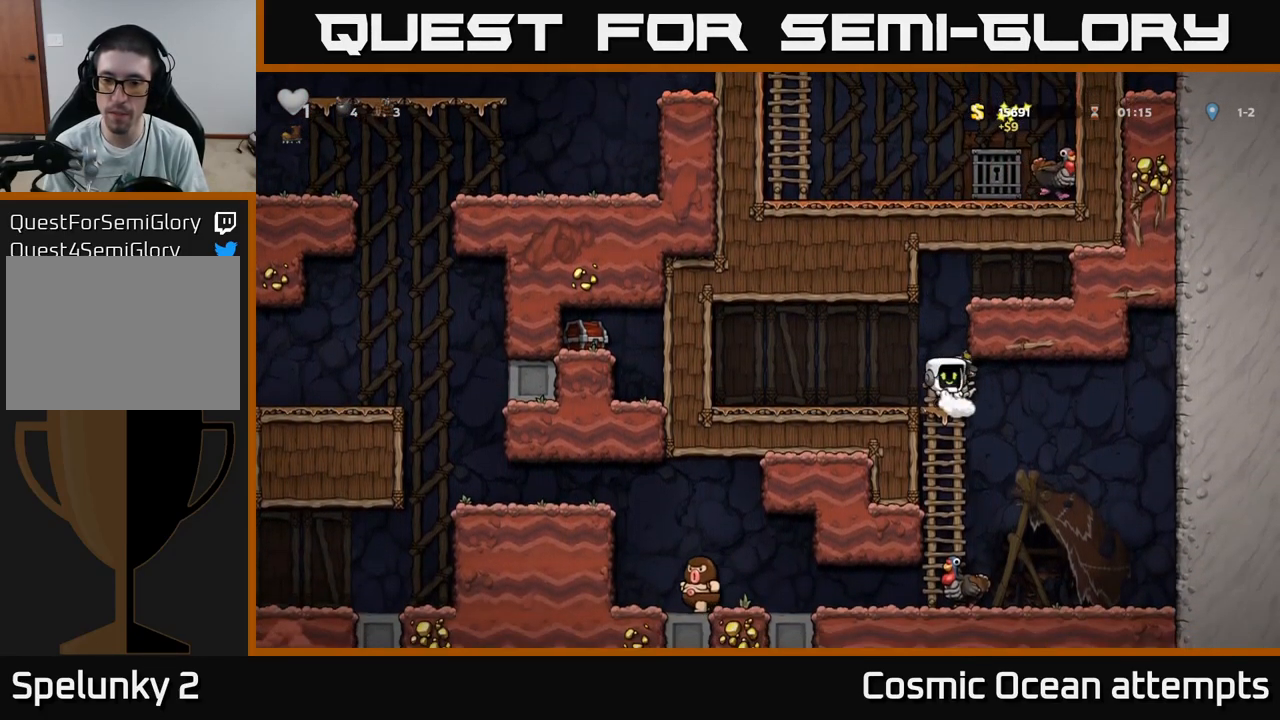
{"buttons": [], "left_stick": "center", "right_stick": "center", "events": [[34, "A", "down"], [134, "A", "up"], [167, "DPAD_DOWN", "up"], [334, "DPAD_RIGHT", "down"], [384, "DPAD_RIGHT", "up"]]}
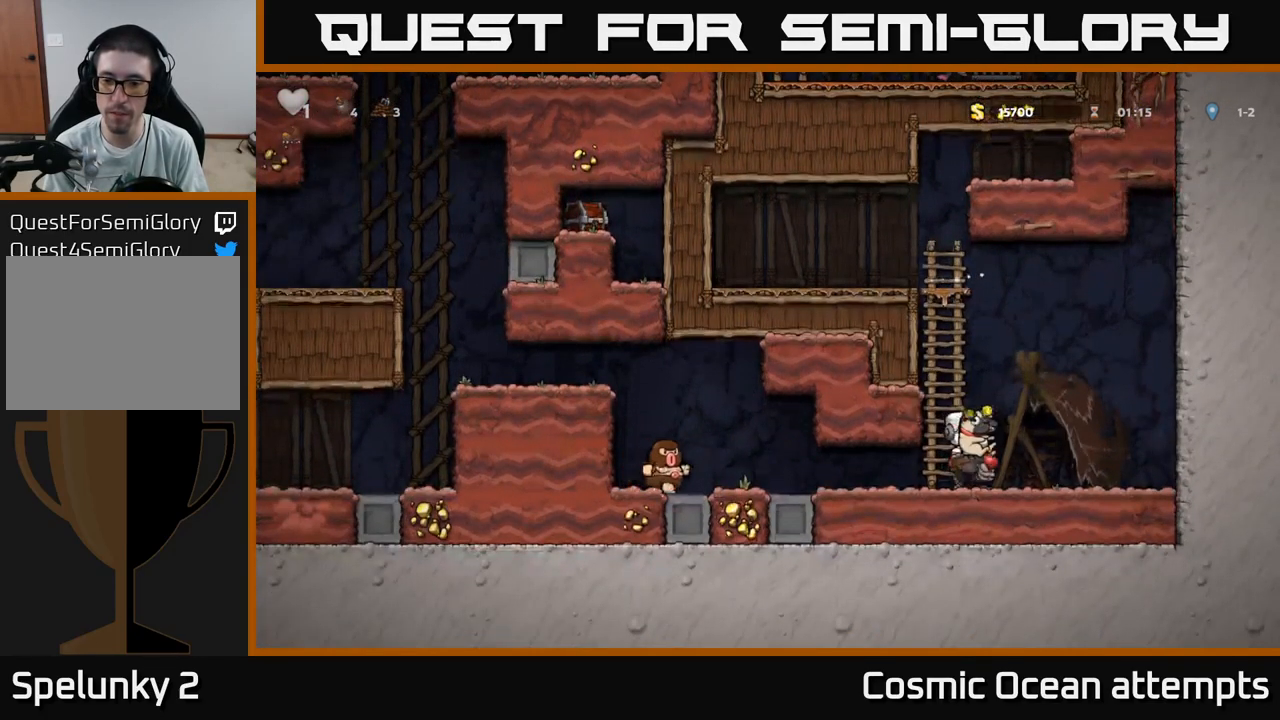
{"buttons": [], "left_stick": "center", "right_stick": "center", "events": [[417, "DPAD_LEFT", "down"], [467, "DPAD_LEFT", "up"]]}
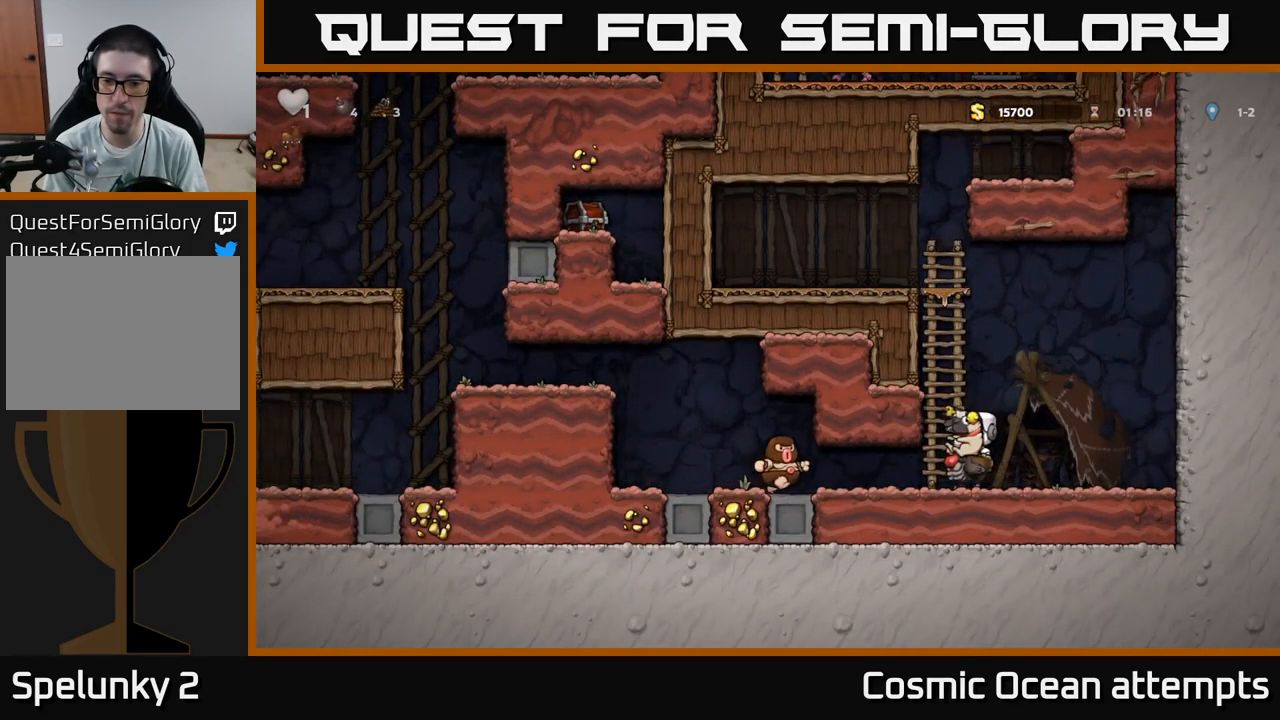
{"buttons": [], "left_stick": "center", "right_stick": "center", "events": [[217, "A", "down"], [300, "A", "up"], [367, "A", "down"], [450, "A", "up"]]}
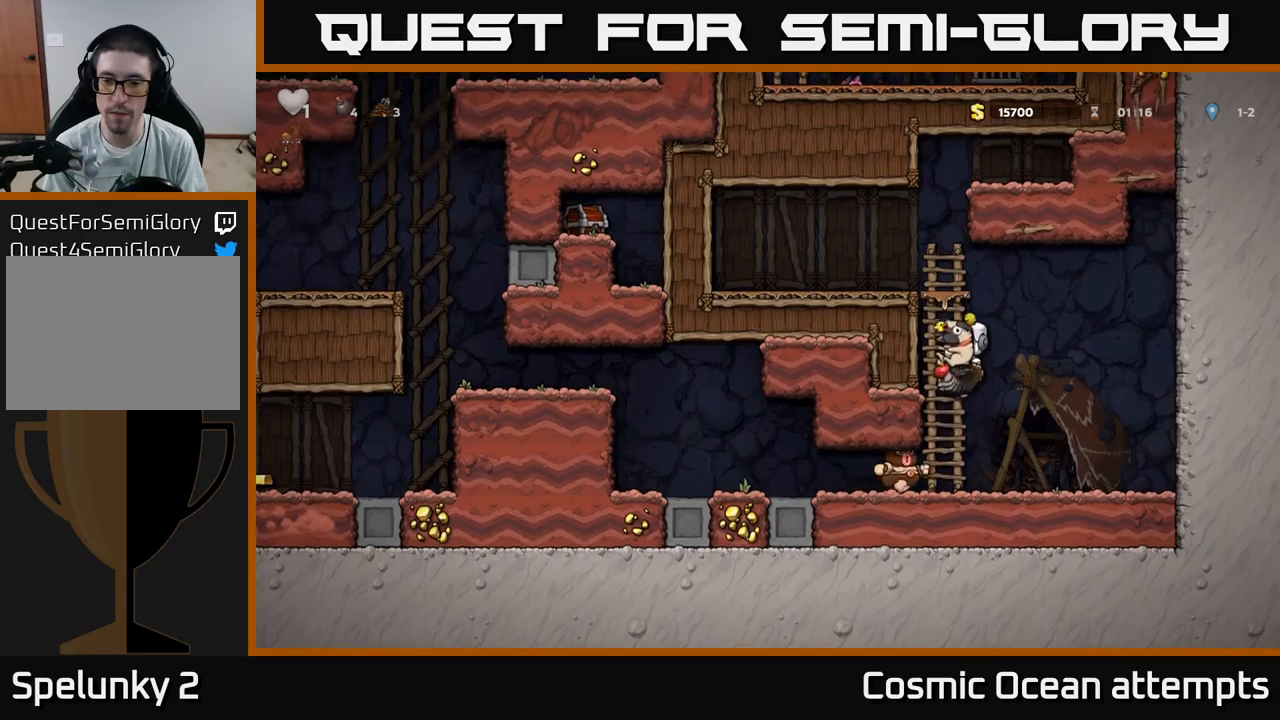
{"buttons": [], "left_stick": "center", "right_stick": "center", "events": []}
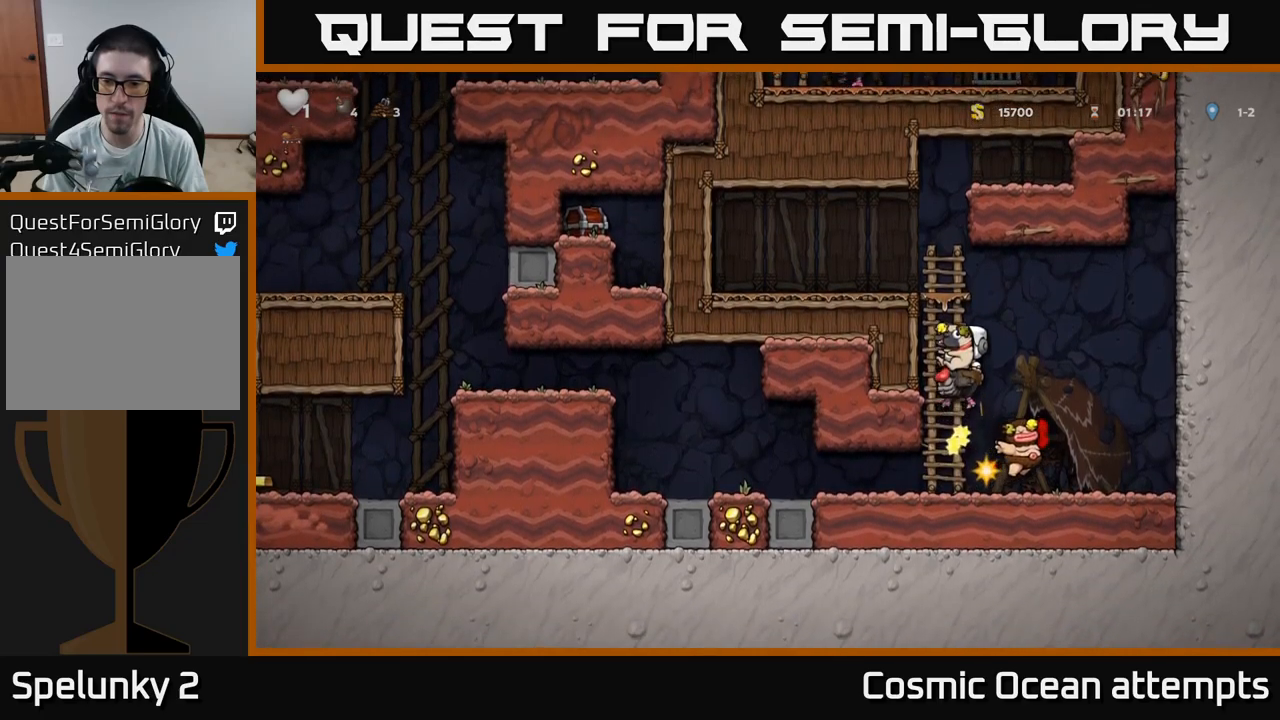
{"buttons": ["DPAD_LEFT"], "left_stick": "center", "right_stick": "center", "events": [[350, "DPAD_LEFT", "down"]]}
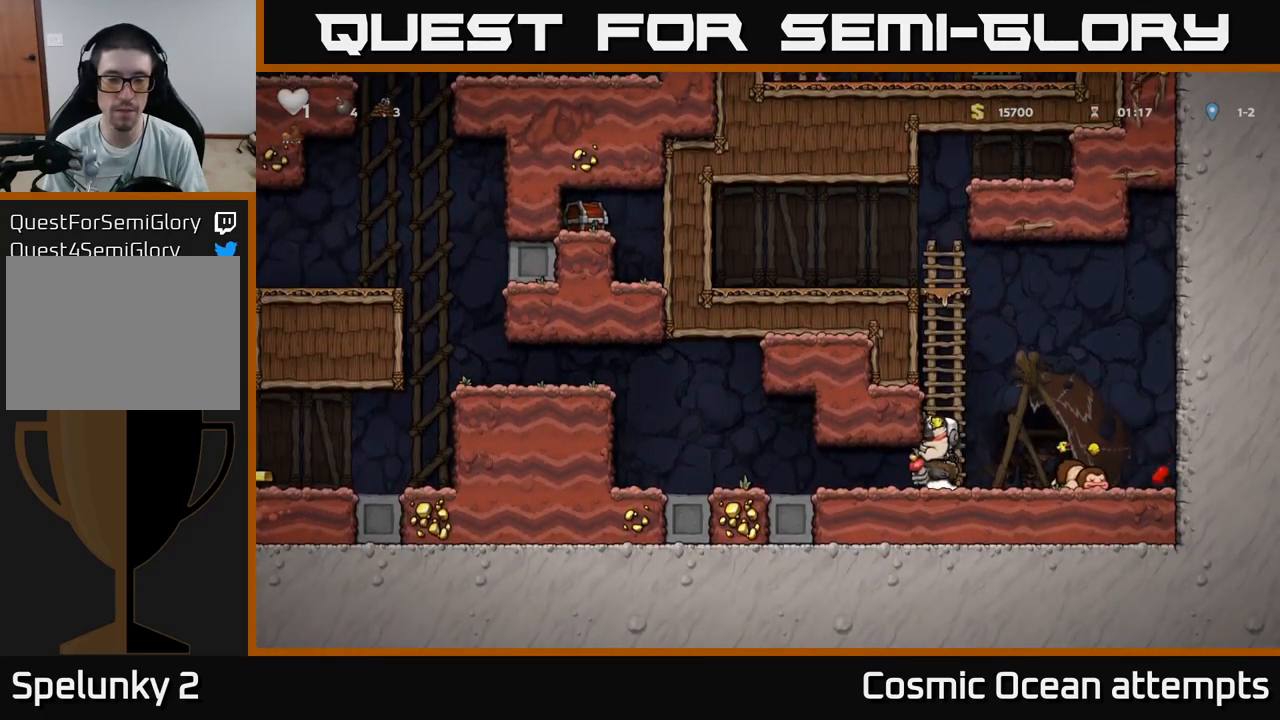
{"buttons": ["DPAD_LEFT"], "left_stick": "center", "right_stick": "center", "events": []}
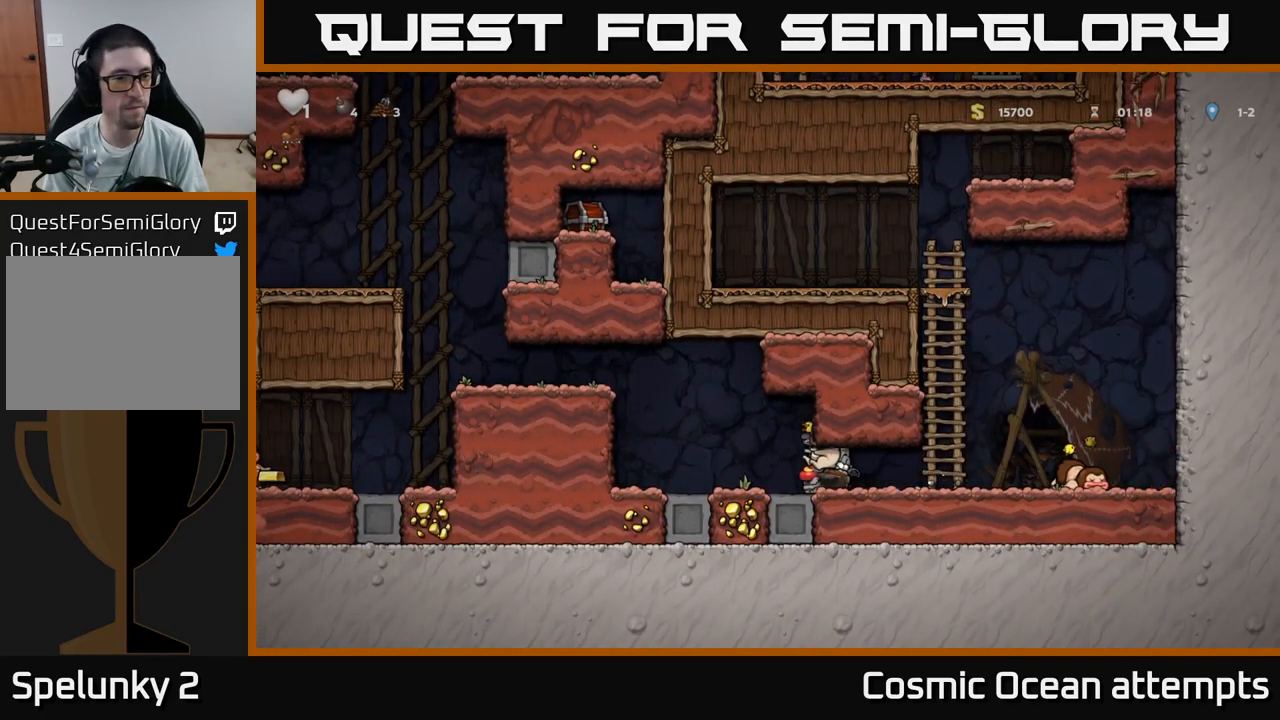
{"buttons": ["A", "DPAD_LEFT"], "left_stick": "center", "right_stick": "center", "events": [[250, "A", "down"], [334, "A", "up"], [417, "A", "down"]]}
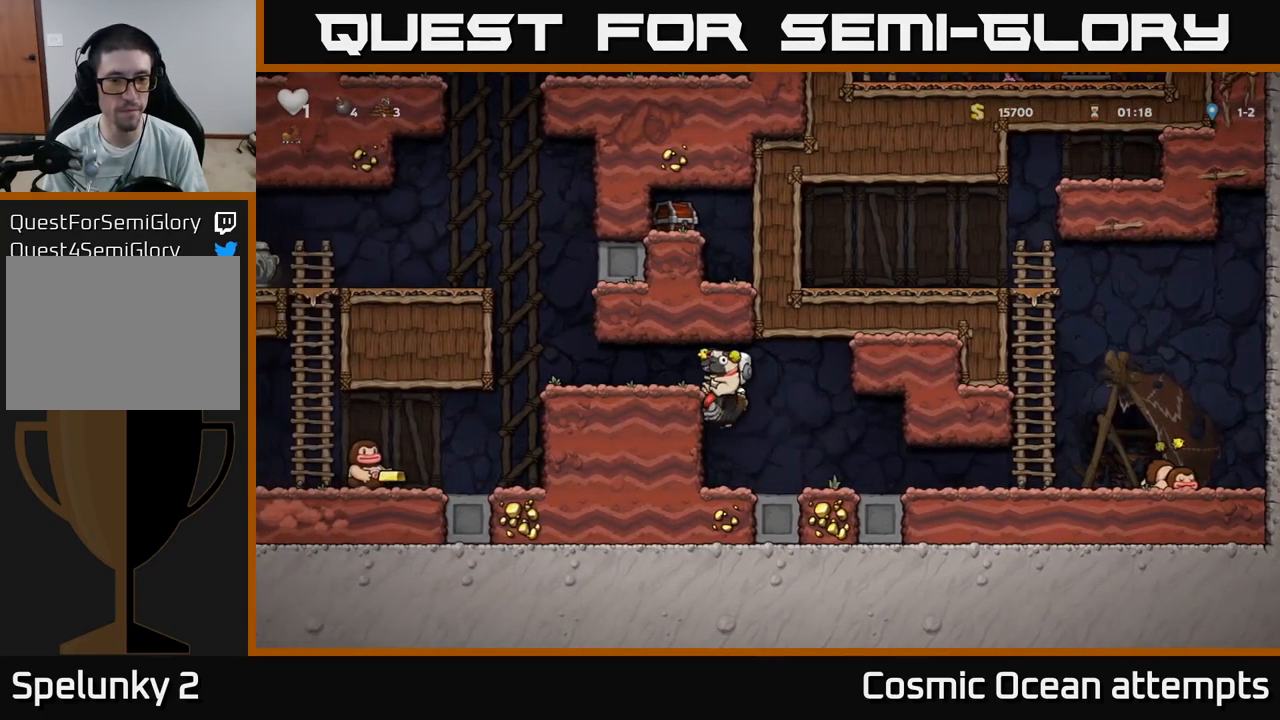
{"buttons": ["DPAD_LEFT"], "left_stick": "center", "right_stick": "center", "events": [[67, "A", "up"]]}
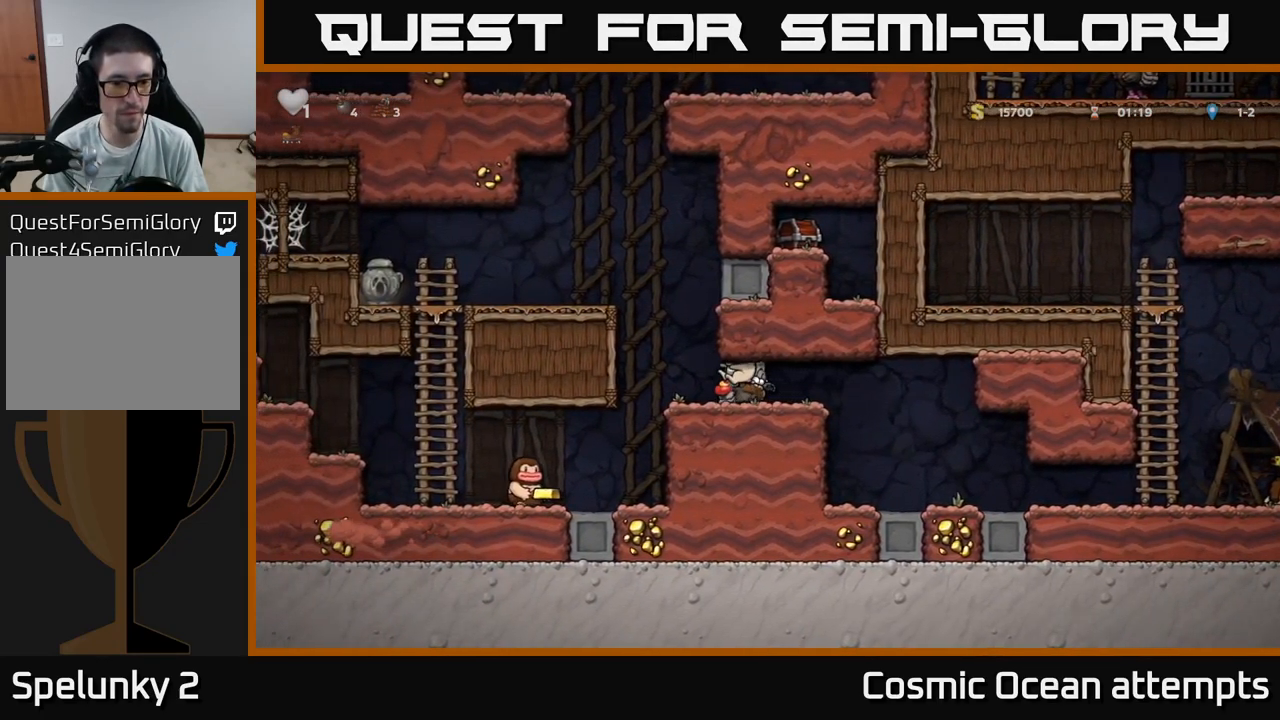
{"buttons": ["DPAD_LEFT"], "left_stick": "center", "right_stick": "center", "events": [[284, "A", "down"], [434, "A", "up"]]}
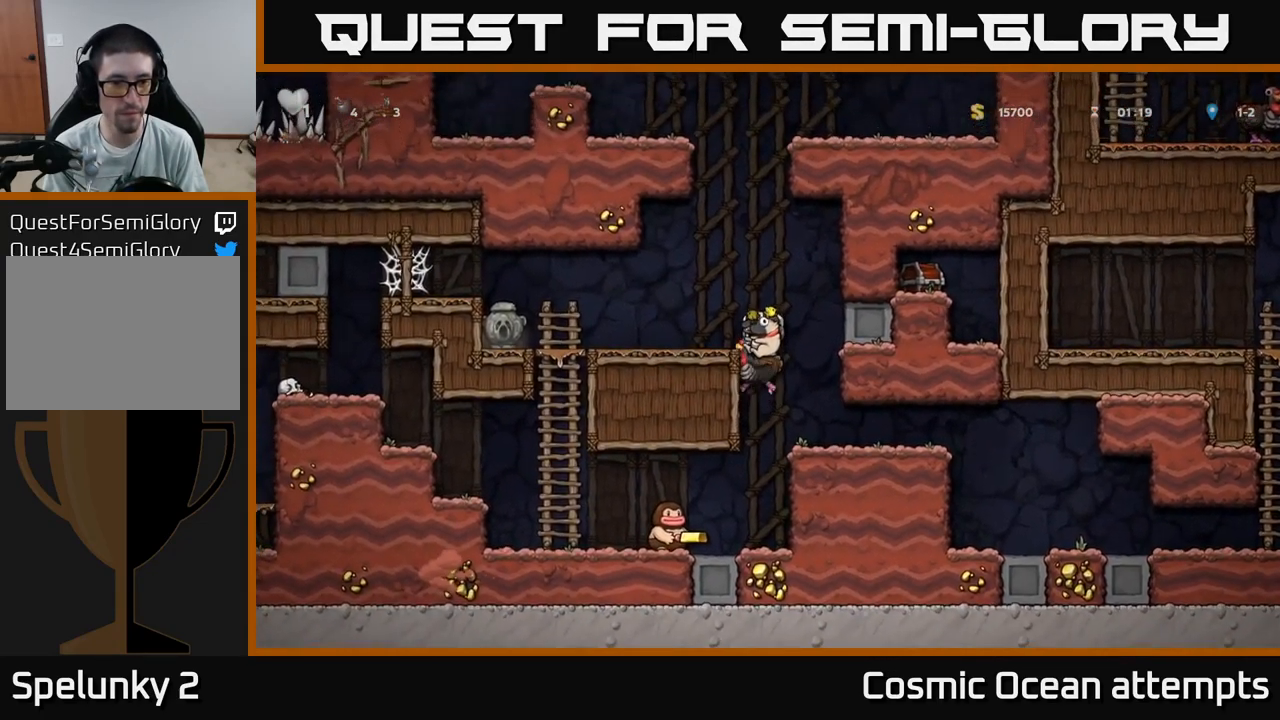
{"buttons": ["A"], "left_stick": "center", "right_stick": "center", "events": [[334, "A", "down"], [450, "DPAD_LEFT", "up"]]}
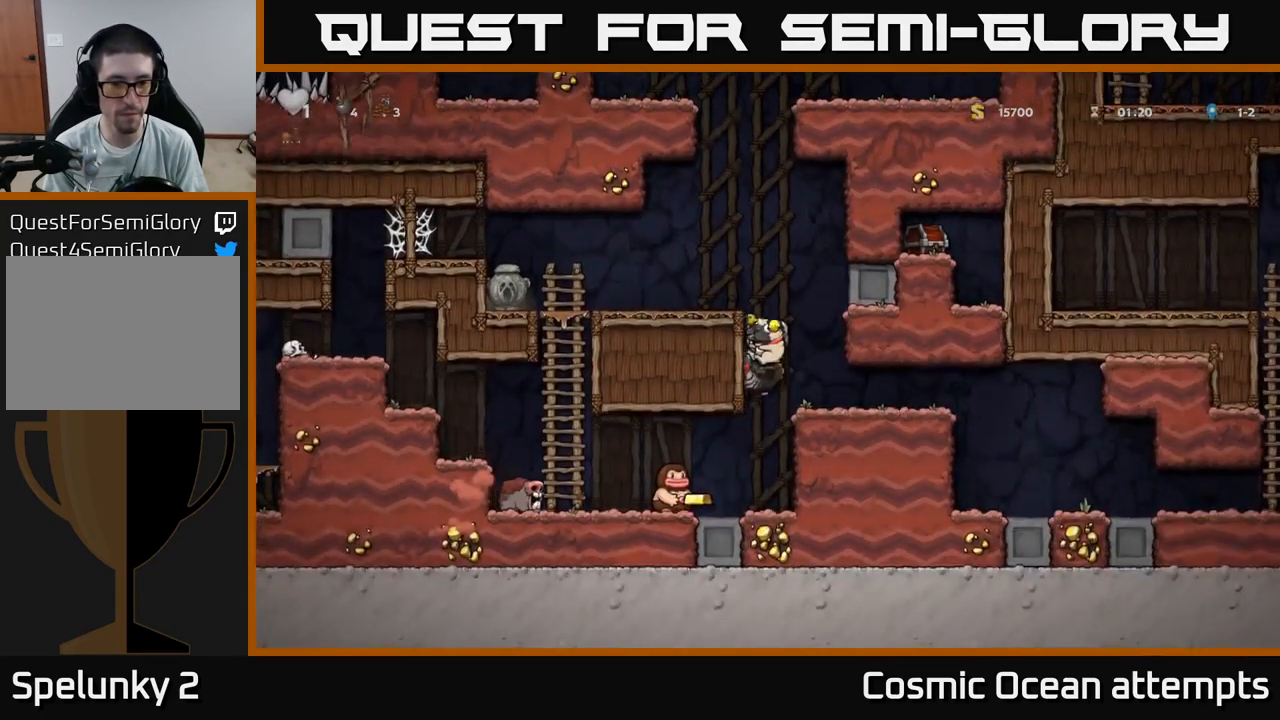
{"buttons": [], "left_stick": "center", "right_stick": "center", "events": [[34, "A", "up"], [217, "DPAD_RIGHT", "down"], [350, "DPAD_RIGHT", "up"]]}
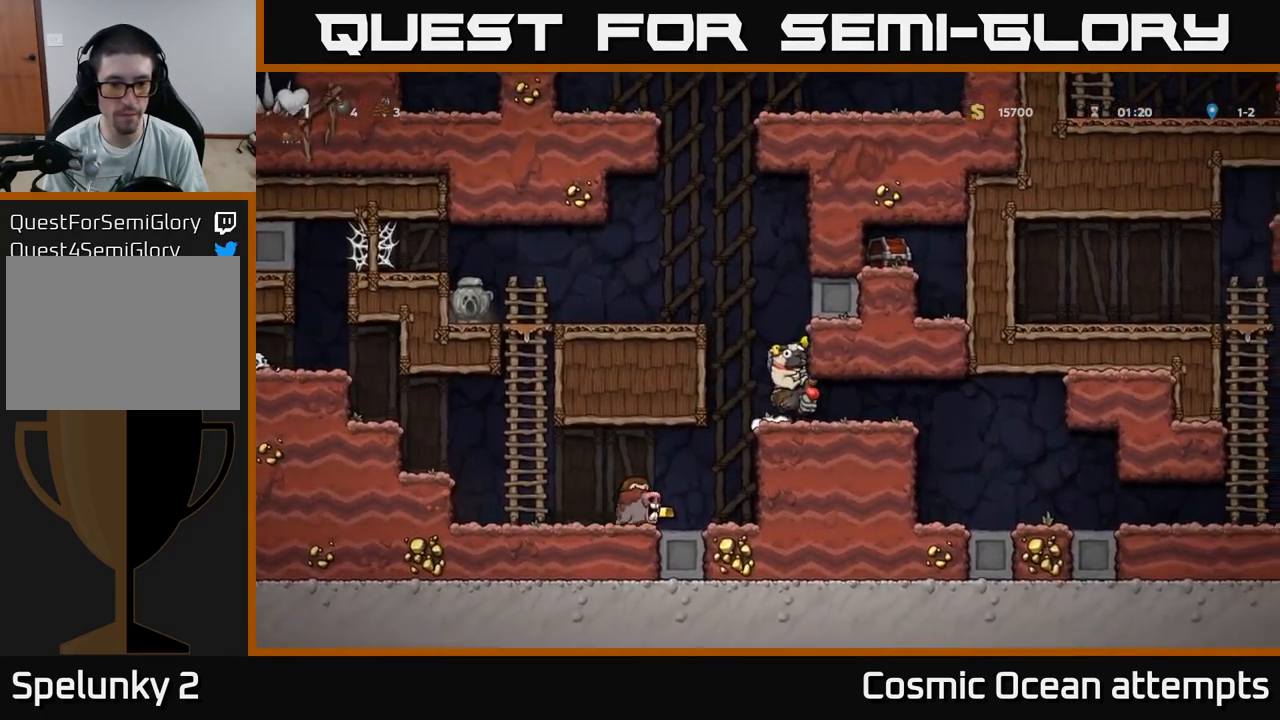
{"buttons": [], "left_stick": "center", "right_stick": "center", "events": []}
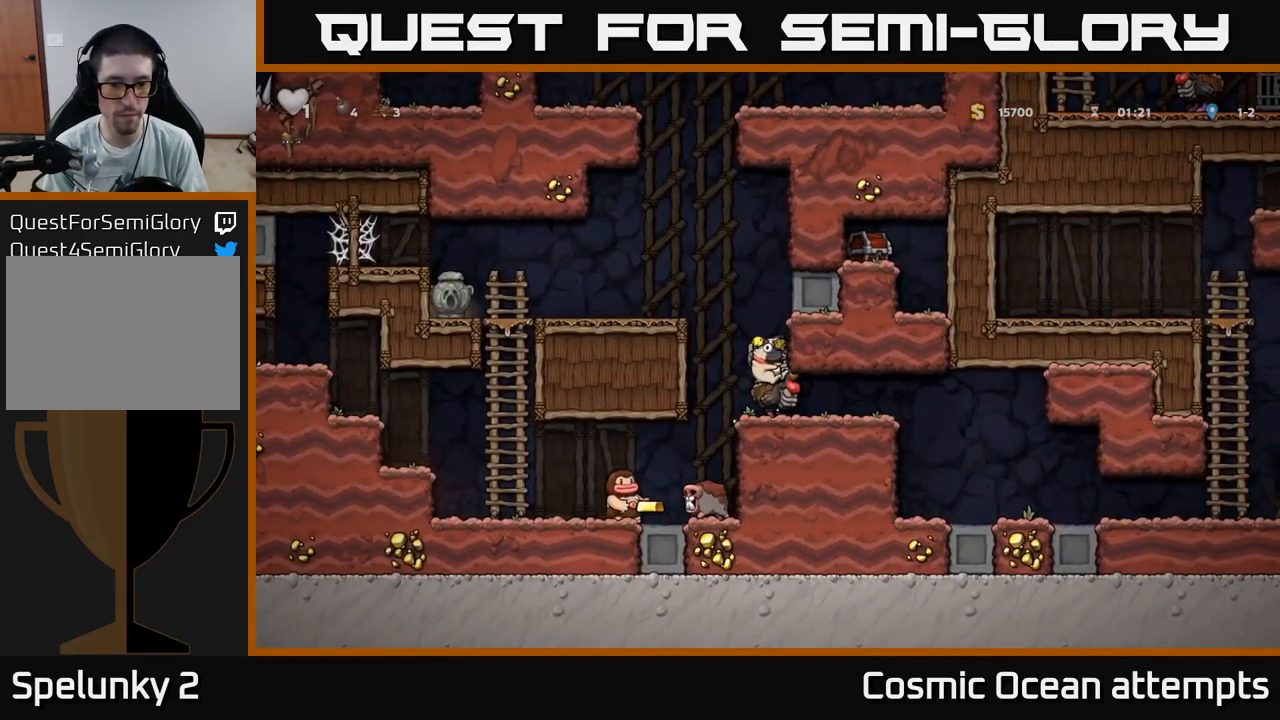
{"buttons": ["A"], "left_stick": "center", "right_stick": "center", "events": [[134, "DPAD_LEFT", "down"], [467, "DPAD_LEFT", "up"], [484, "A", "down"]]}
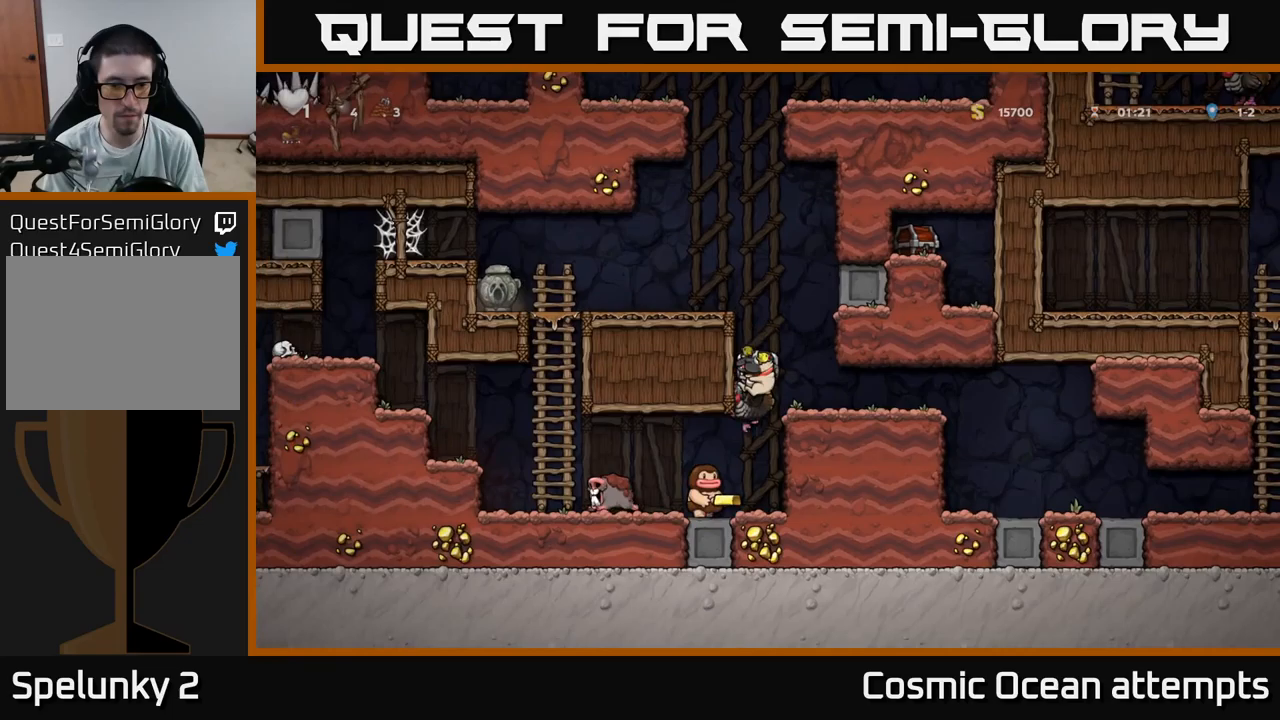
{"buttons": [], "left_stick": "center", "right_stick": "center", "events": [[100, "A", "up"]]}
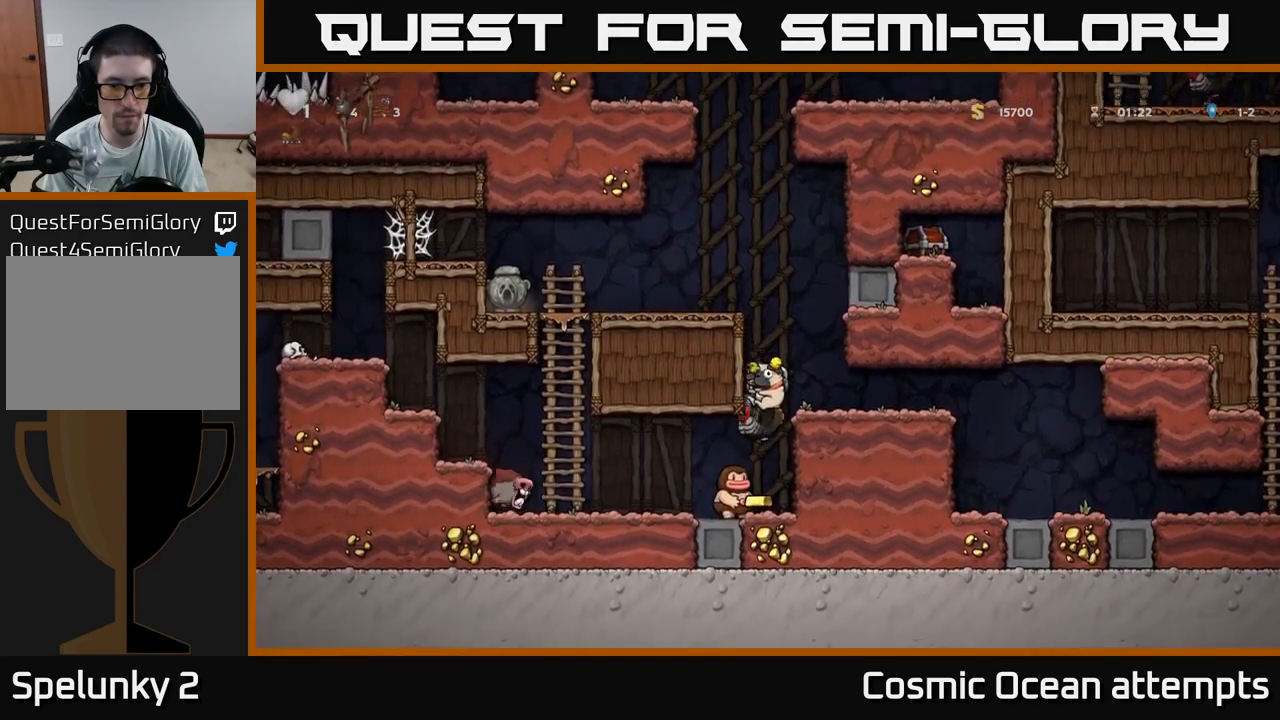
{"buttons": [], "left_stick": "center", "right_stick": "center", "events": []}